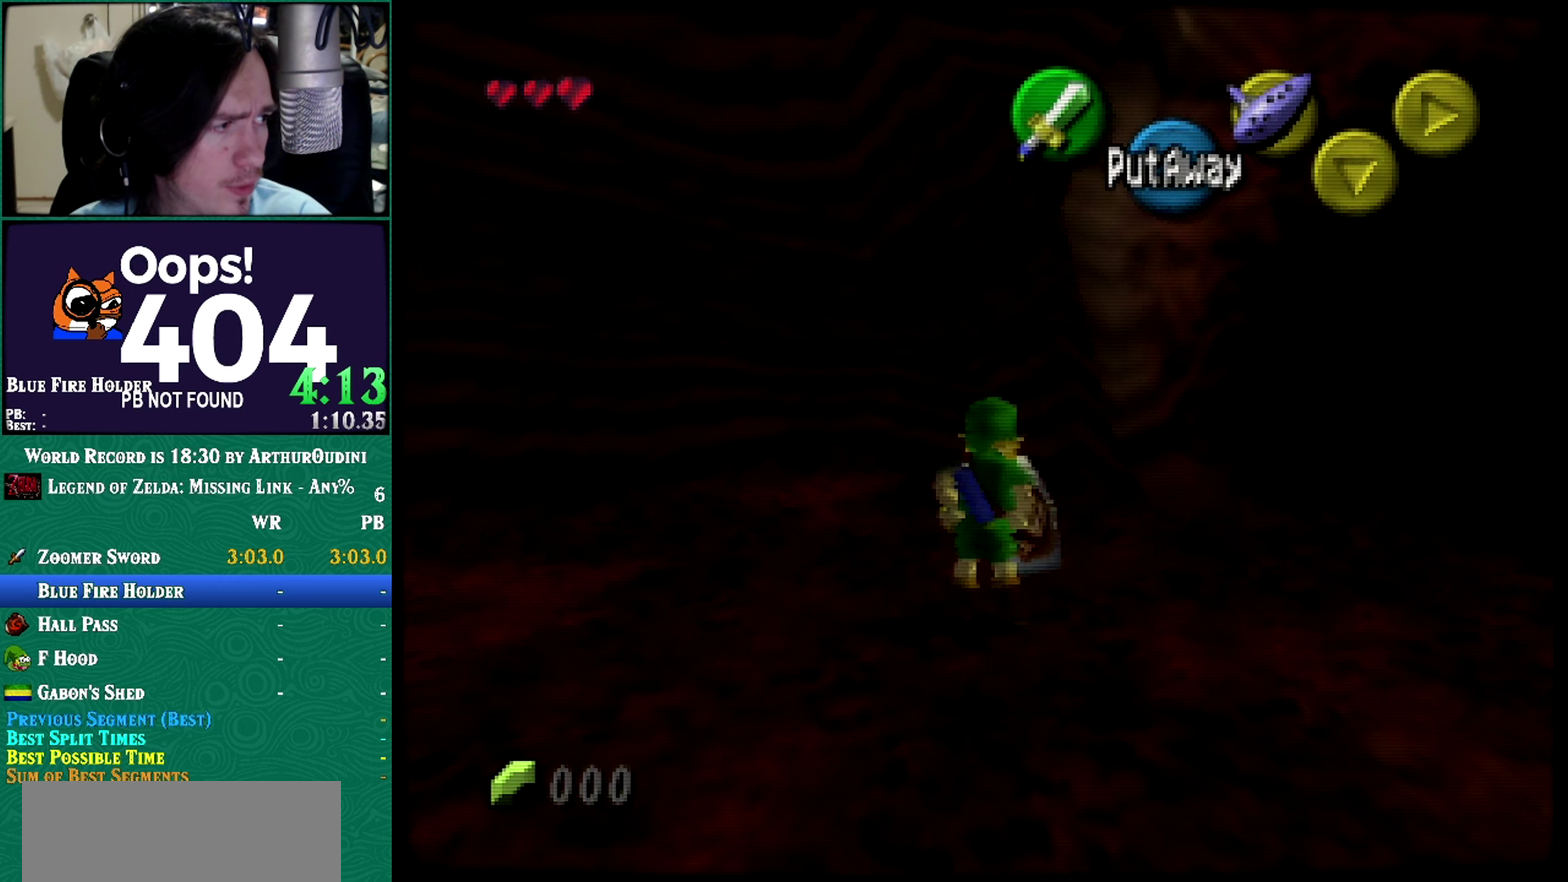
Gameplay with a controller (Nintendo layout); each line is a JSON object with the inputs held at the frame after it. "events" lists button and stick changes between this image and that frame as [ms after this image, input, new state], when the widget could be followed in between. Not read: L3 R3 START.
{"buttons": [], "left_stick": "center", "events": []}
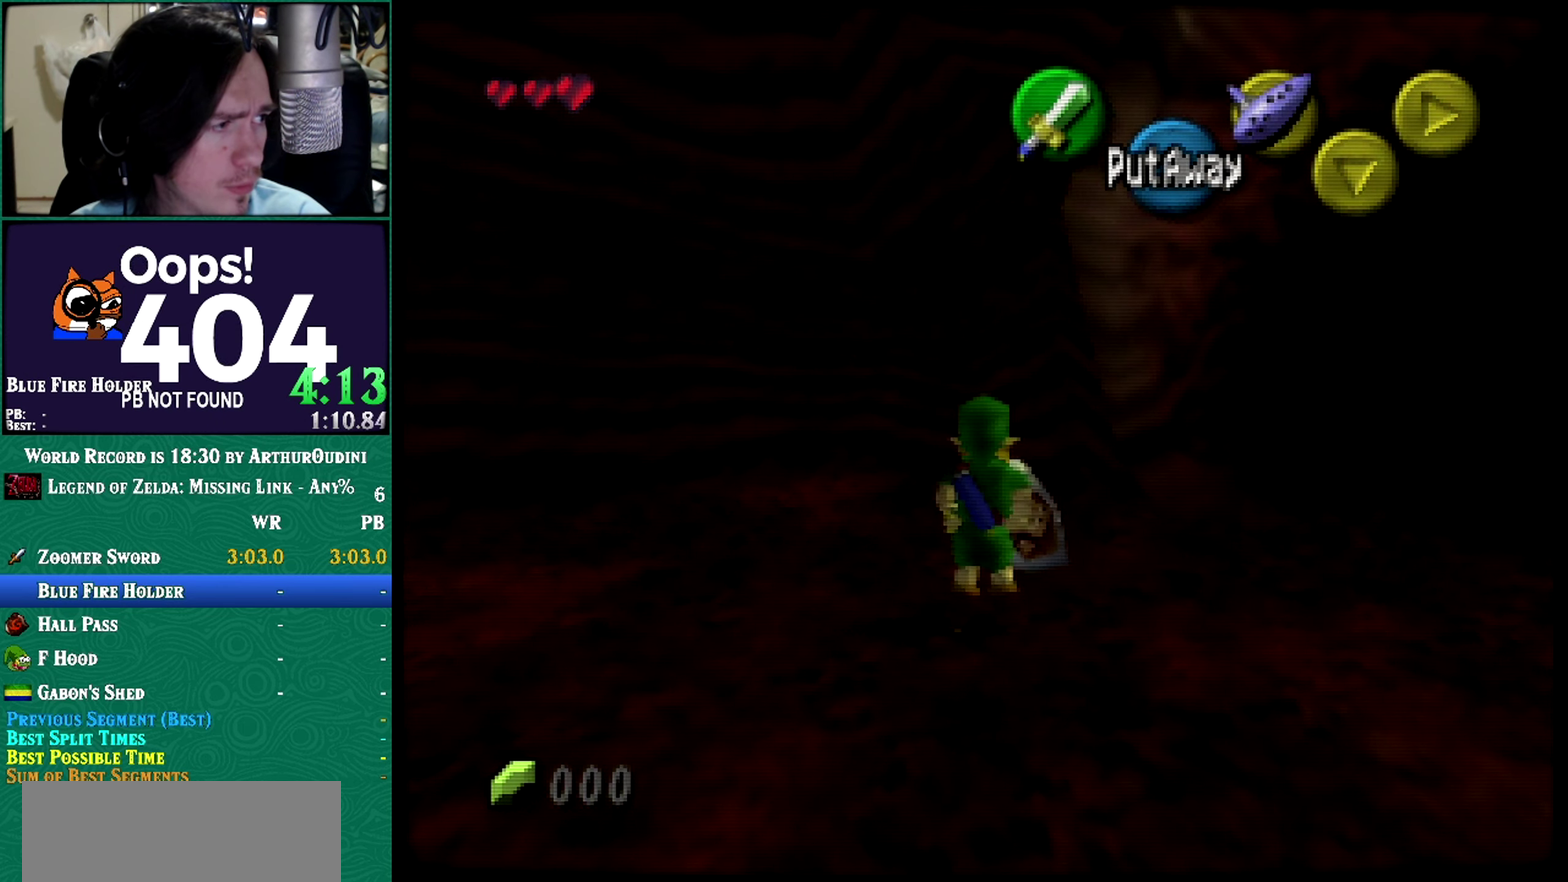
{"buttons": [], "left_stick": "center", "events": []}
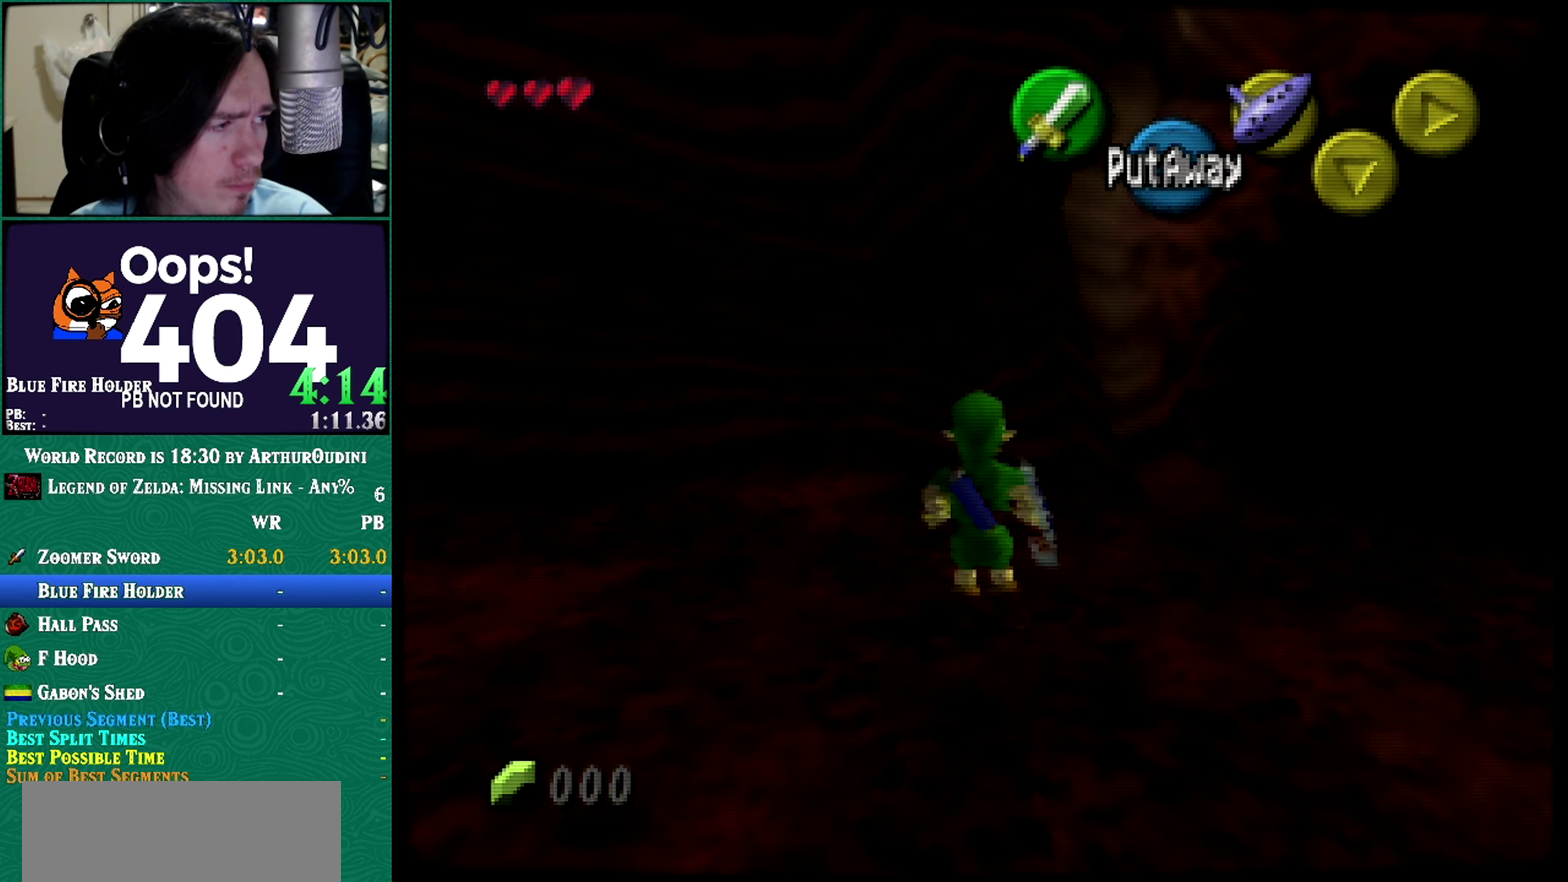
{"buttons": [], "left_stick": "center", "events": [[383, "A", "down"], [383, "C_RIGHT", "down"], [450, "A", "up"], [450, "C_RIGHT", "up"]]}
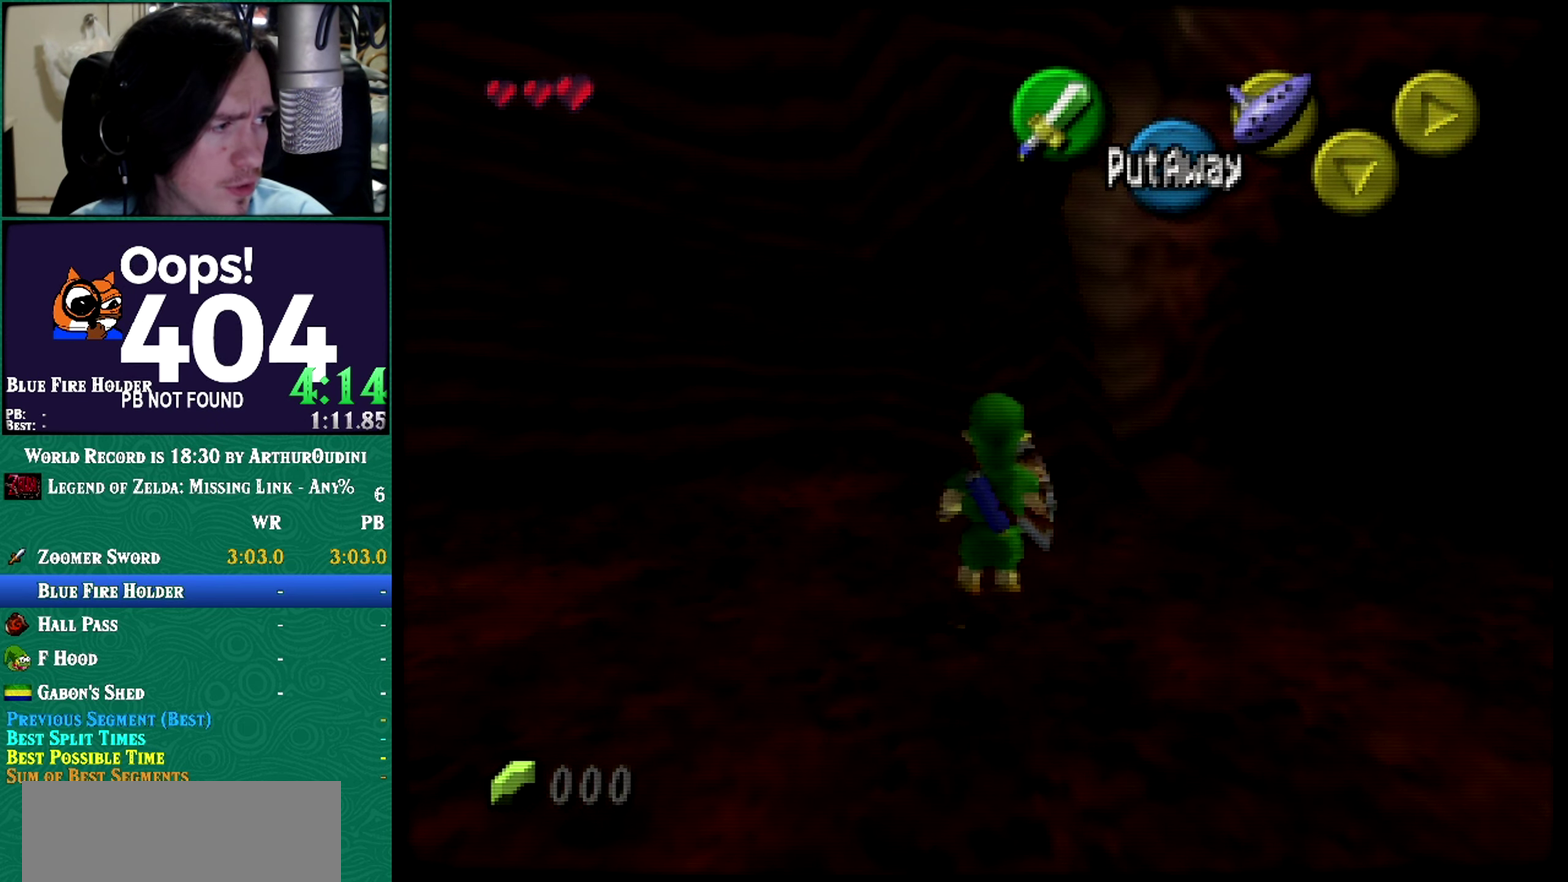
{"buttons": [], "left_stick": "center", "events": []}
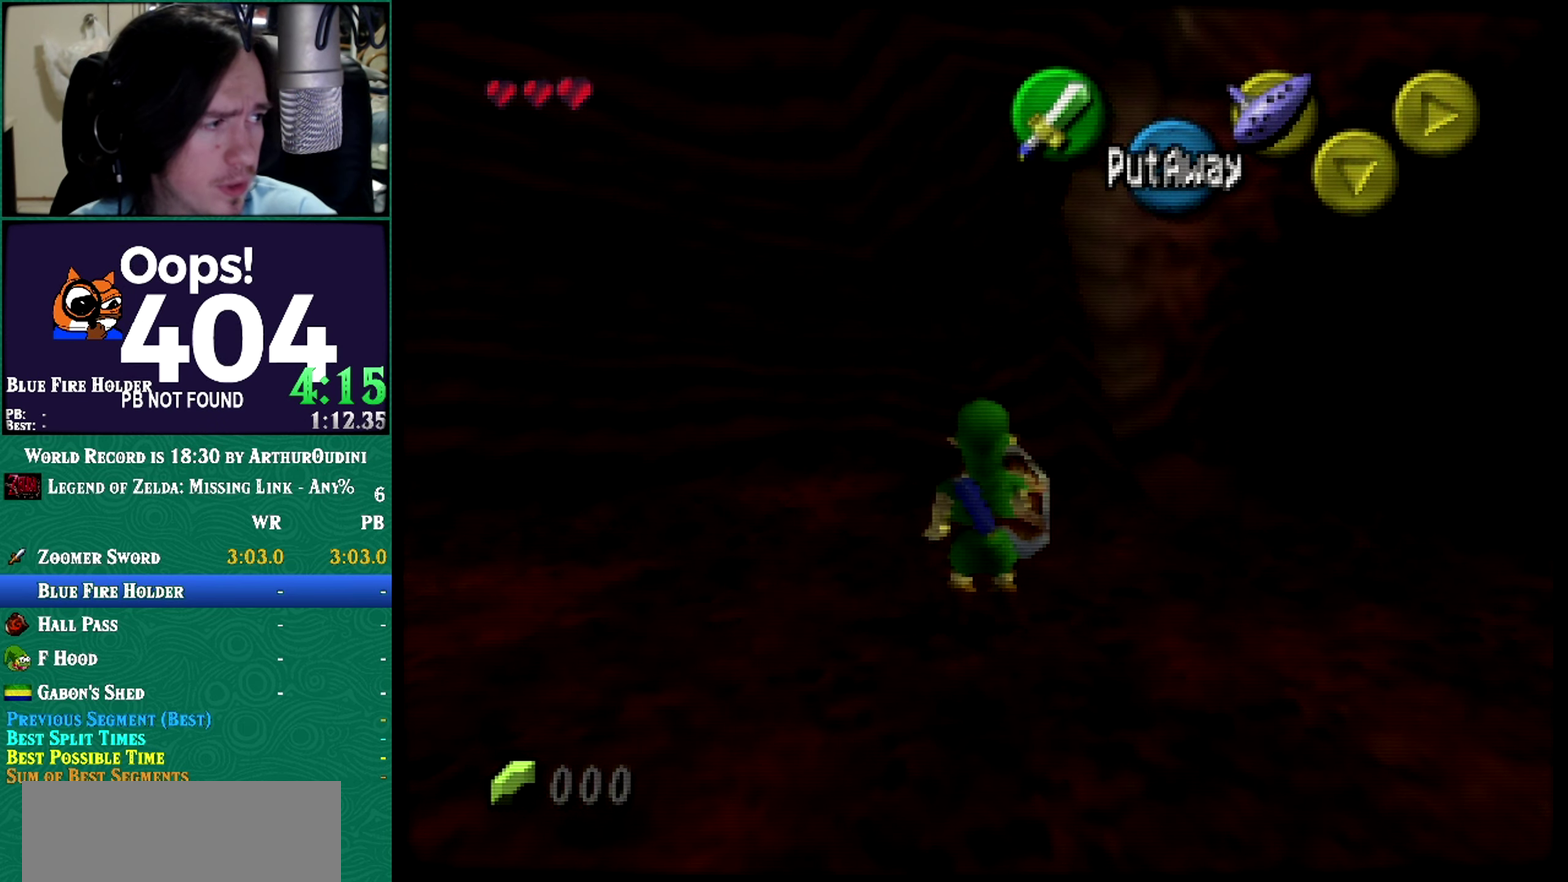
{"buttons": [], "left_stick": "center", "events": []}
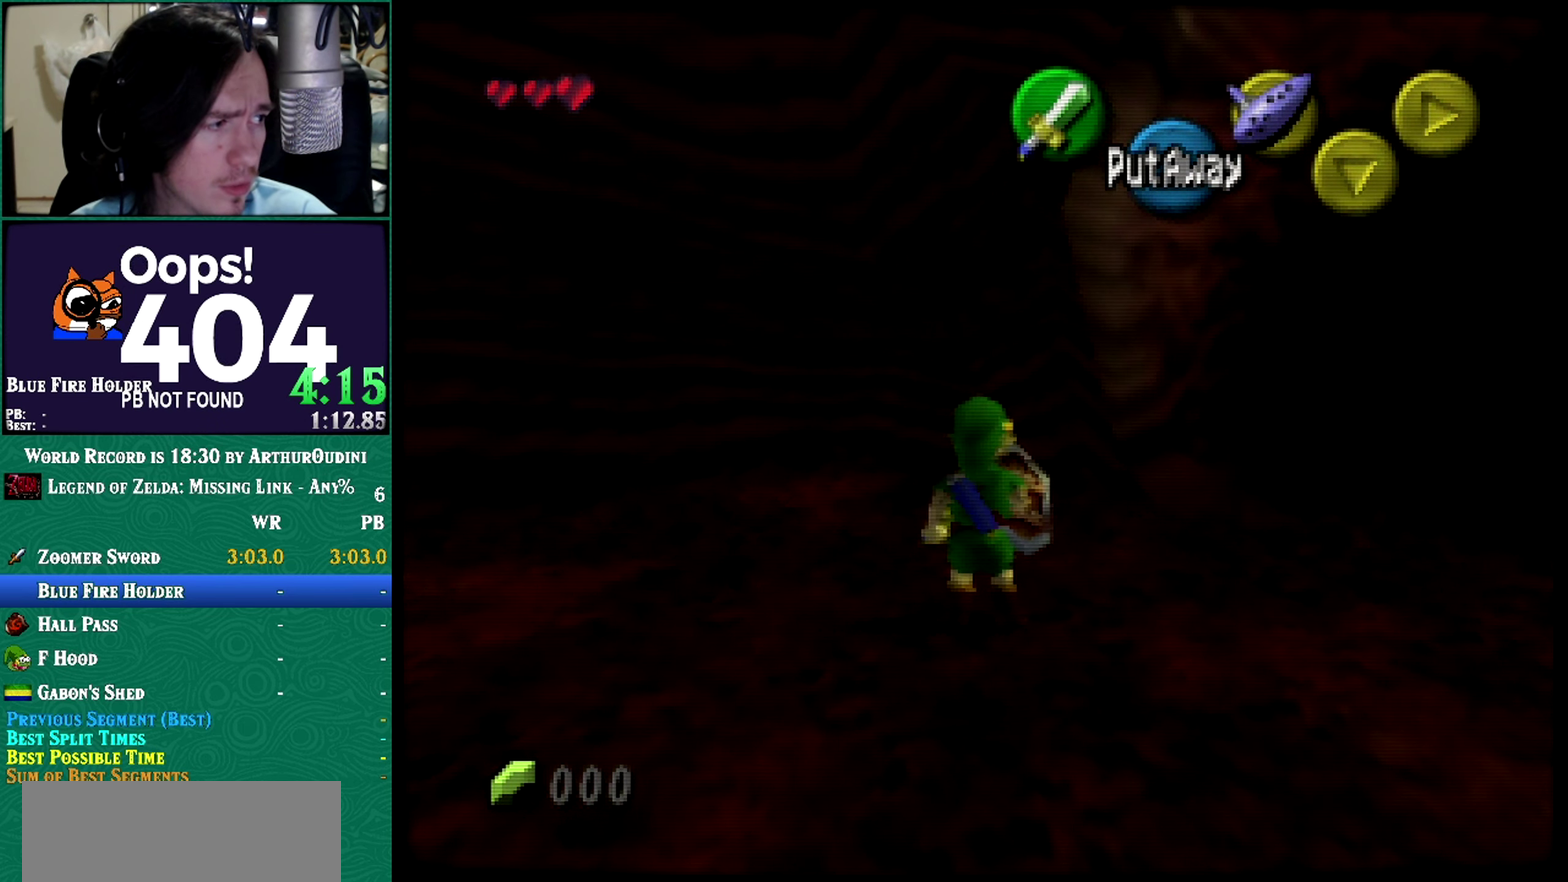
{"buttons": [], "left_stick": "center", "events": []}
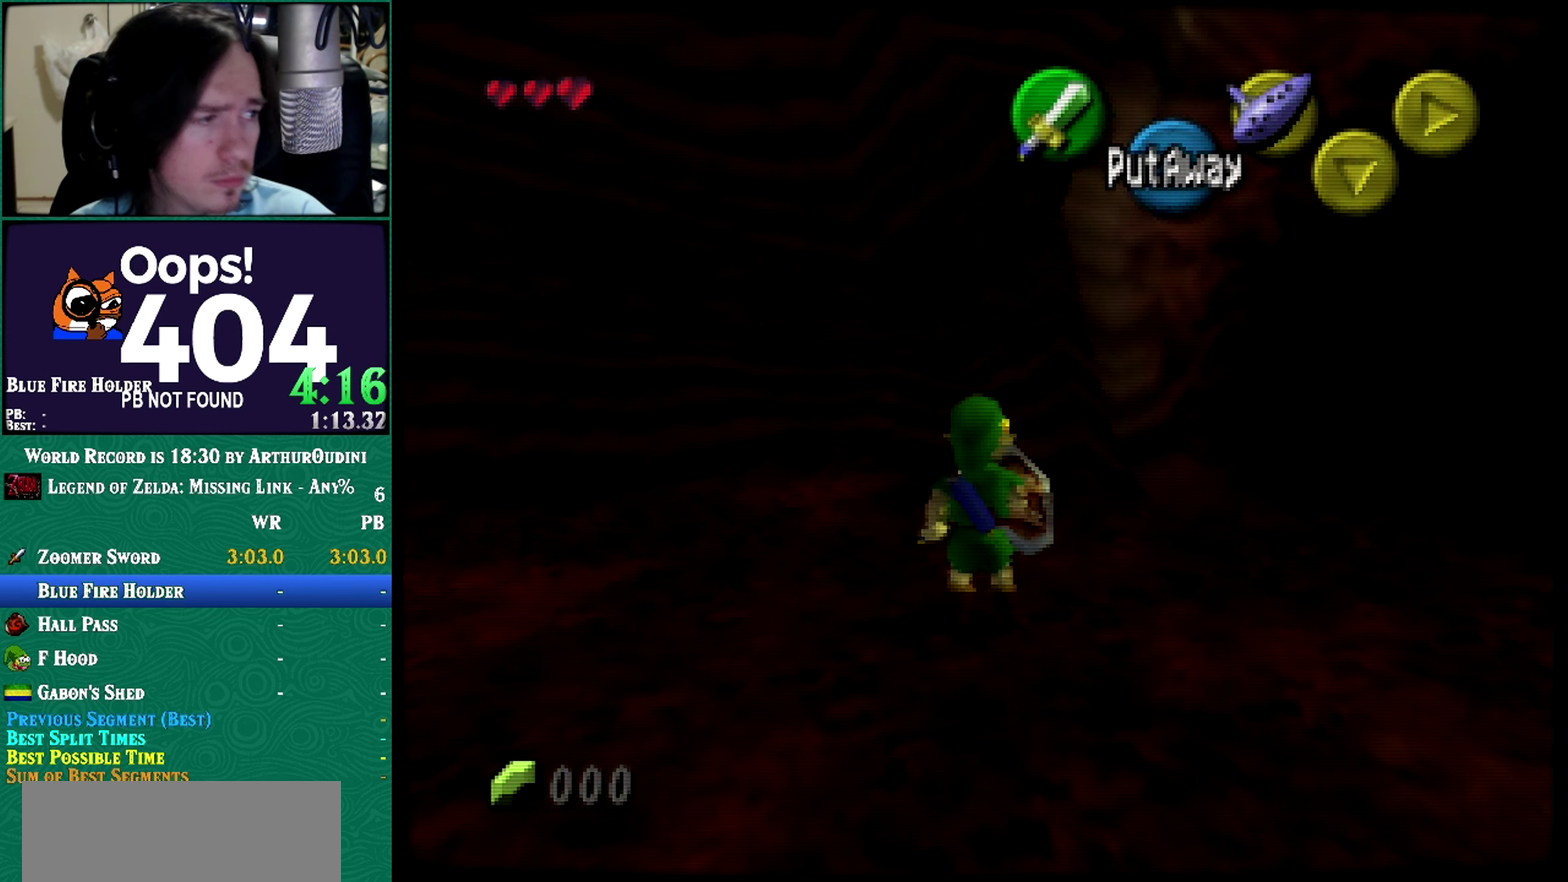
{"buttons": [], "left_stick": "center", "events": []}
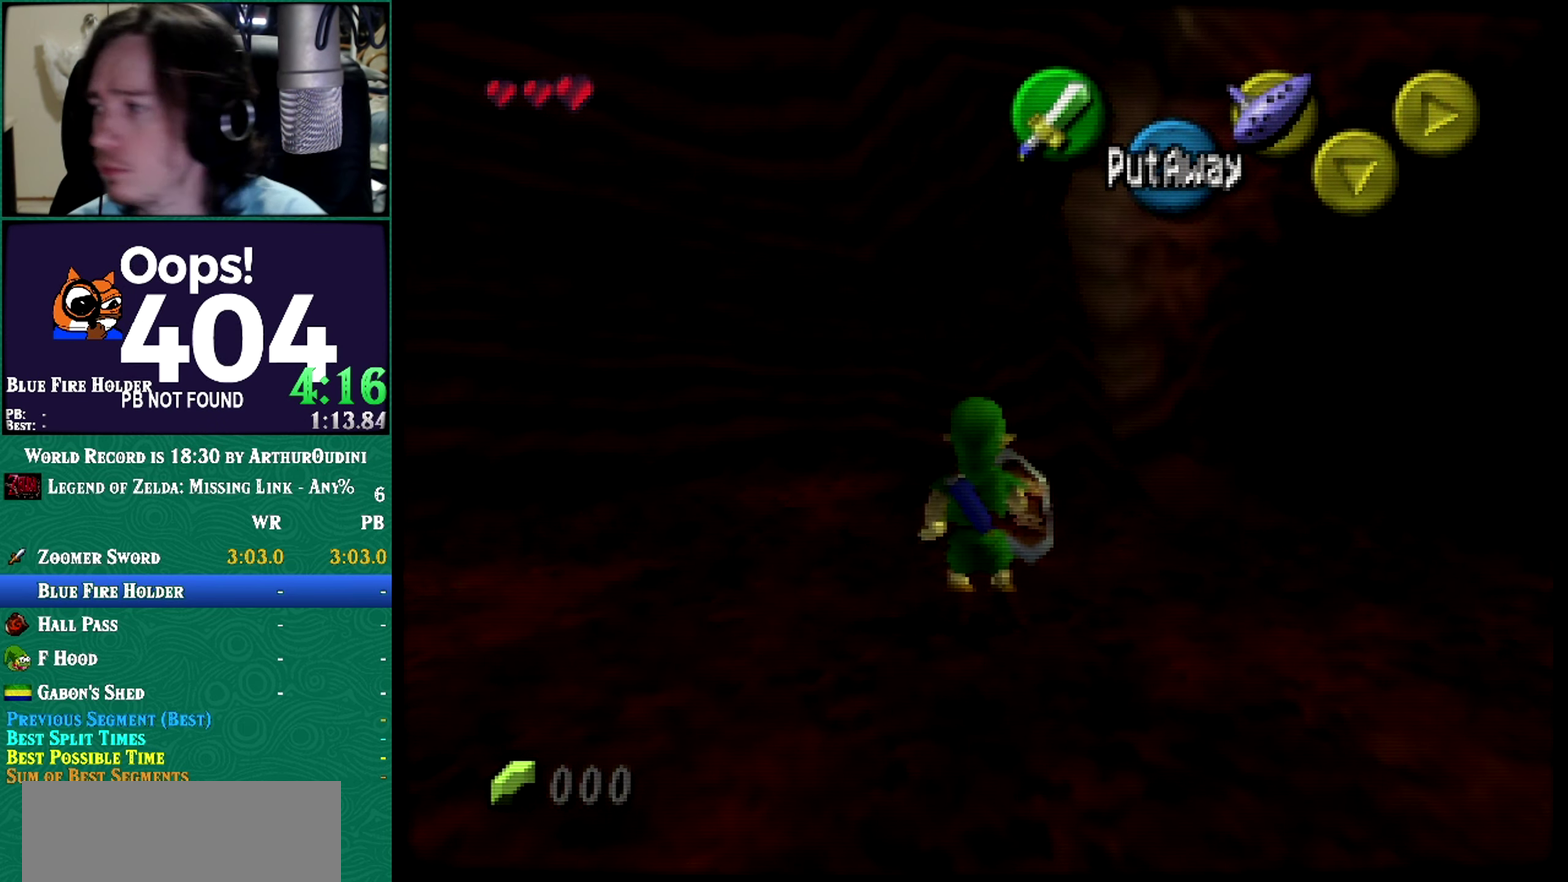
{"buttons": [], "left_stick": "left", "events": [[151, "A", "down"], [151, "B", "down"], [151, "C_DOWN", "down"], [151, "C_RIGHT", "down"], [151, "C_UP", "down"], [151, "L1", "down"], [151, "R1", "down"], [151, "Z", "down"], [434, "A", "up"], [434, "B", "up"], [434, "C_DOWN", "up"], [434, "C_RIGHT", "up"], [434, "C_UP", "up"], [434, "L1", "up"], [434, "R1", "up"], [434, "Z", "up"], [434, "left_stick", "left"]]}
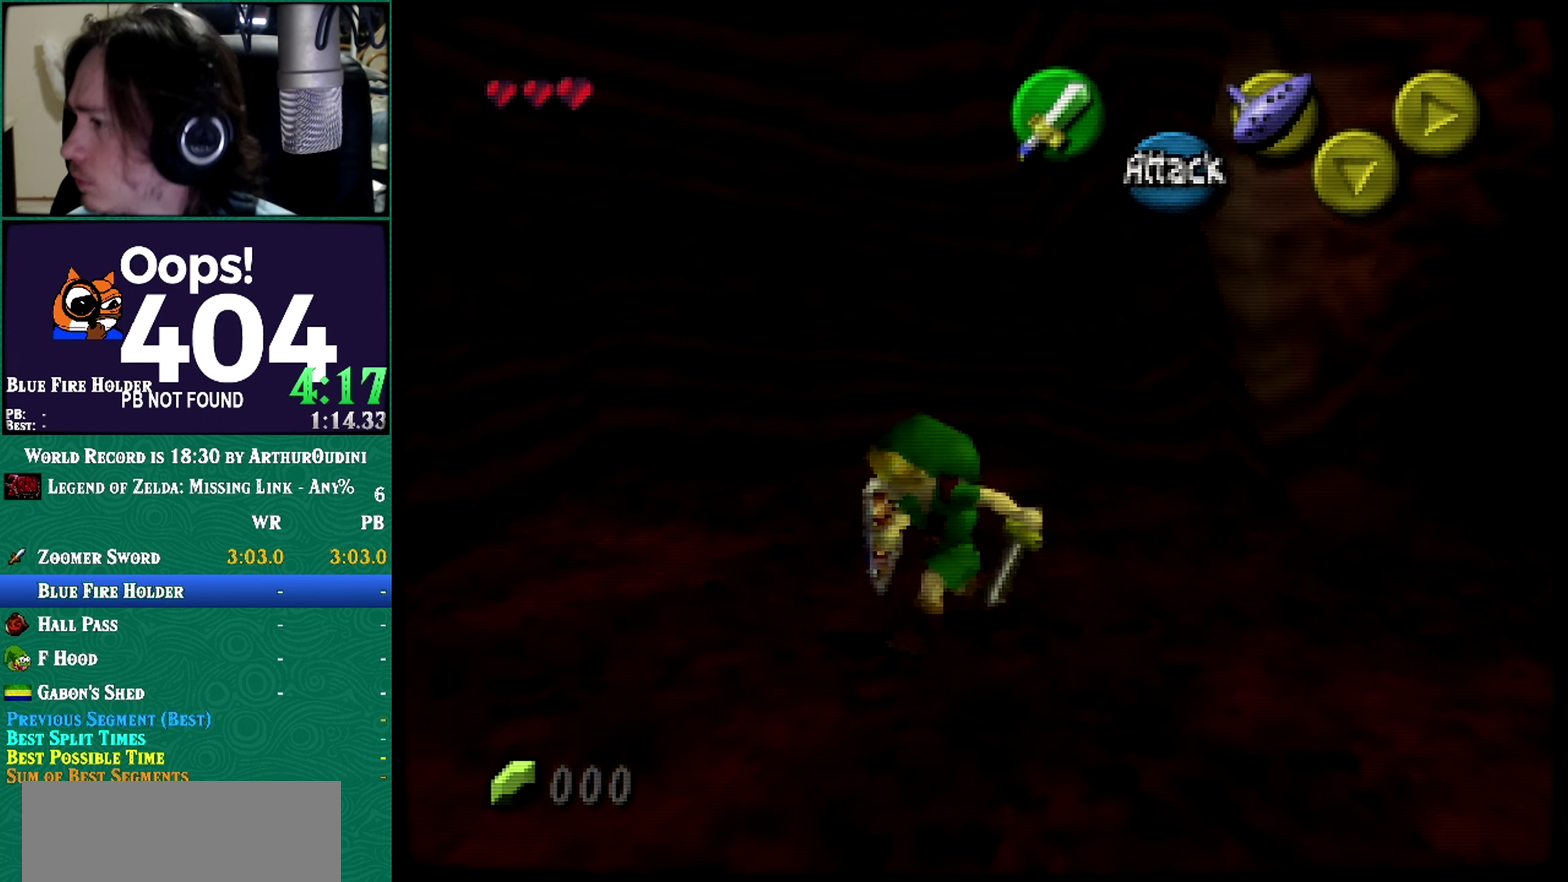
{"buttons": ["A", "B", "R1", "Z", "C_UP"], "left_stick": "center"}
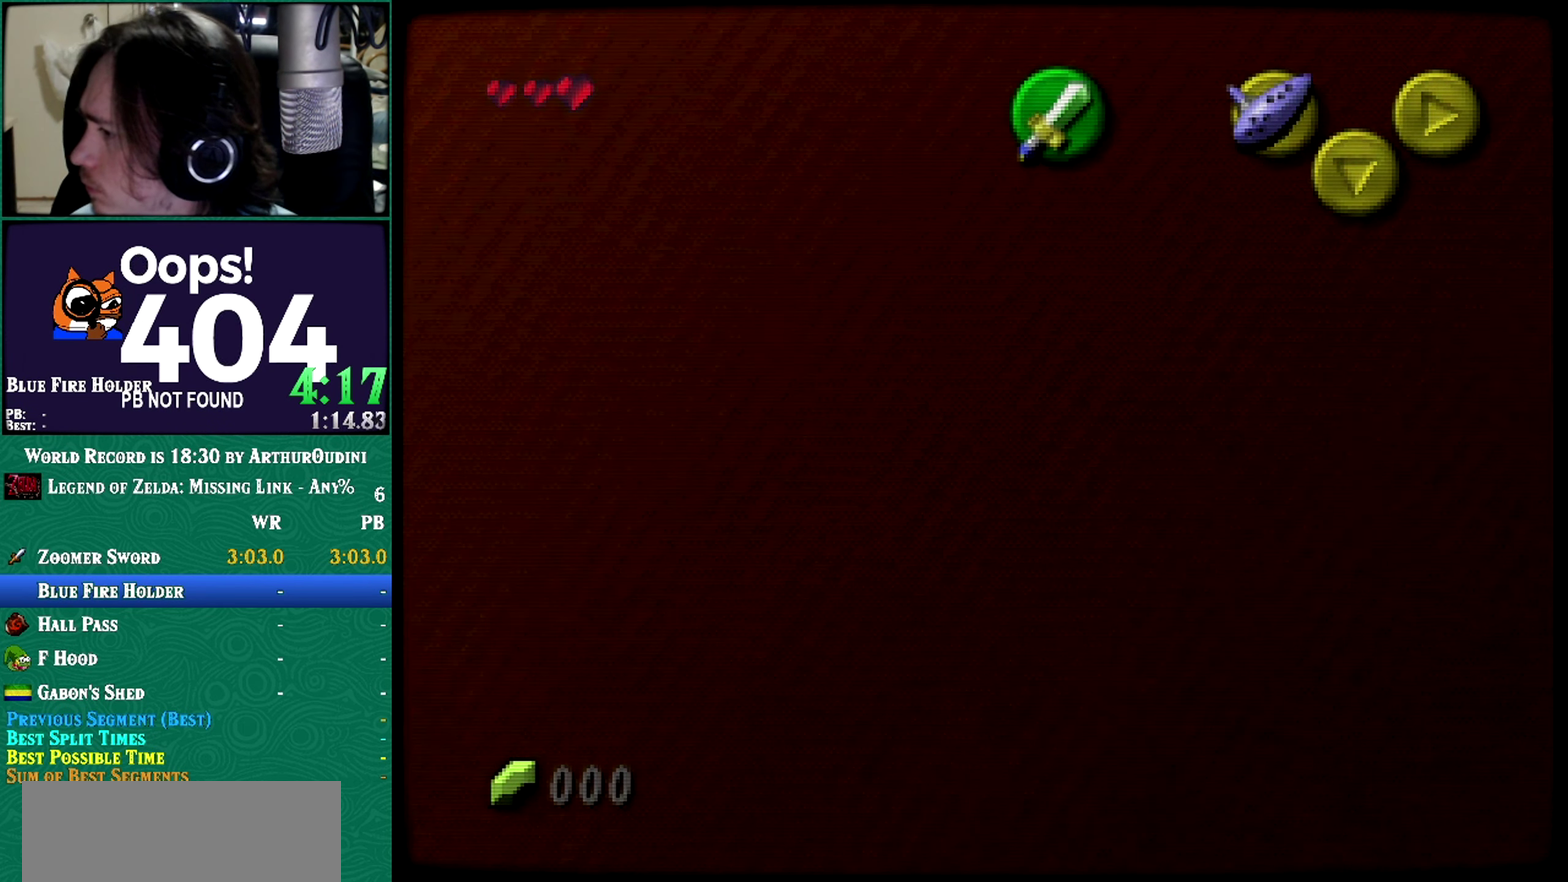
{"buttons": [], "left_stick": "down"}
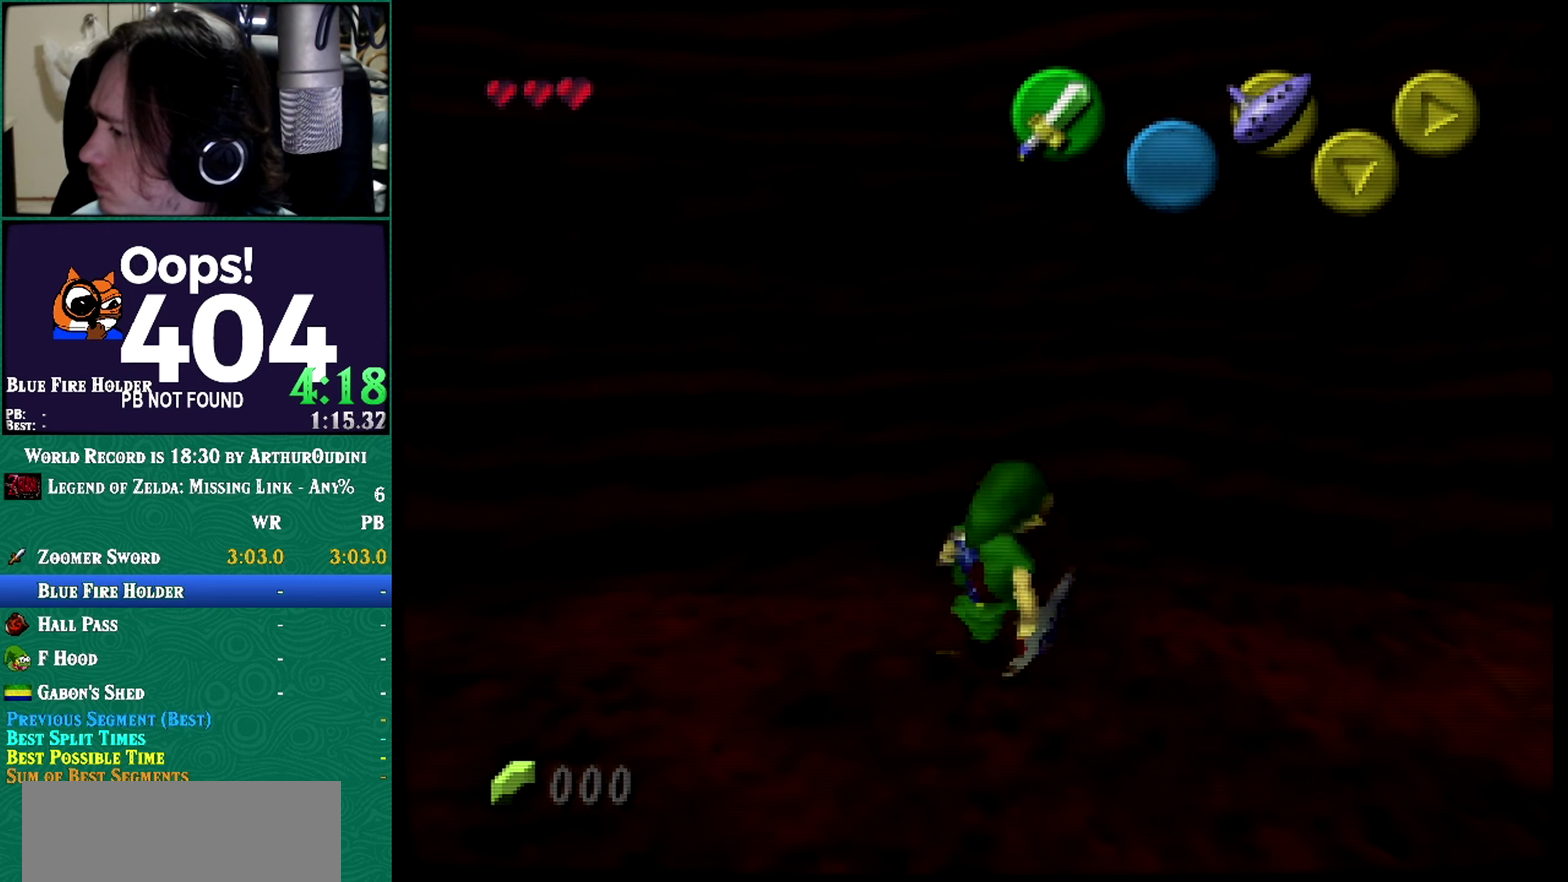
{"buttons": ["Z"], "left_stick": "center", "events": [[84, "left_stick", "down-right"], [434, "Z", "down"], [434, "left_stick", "center"]]}
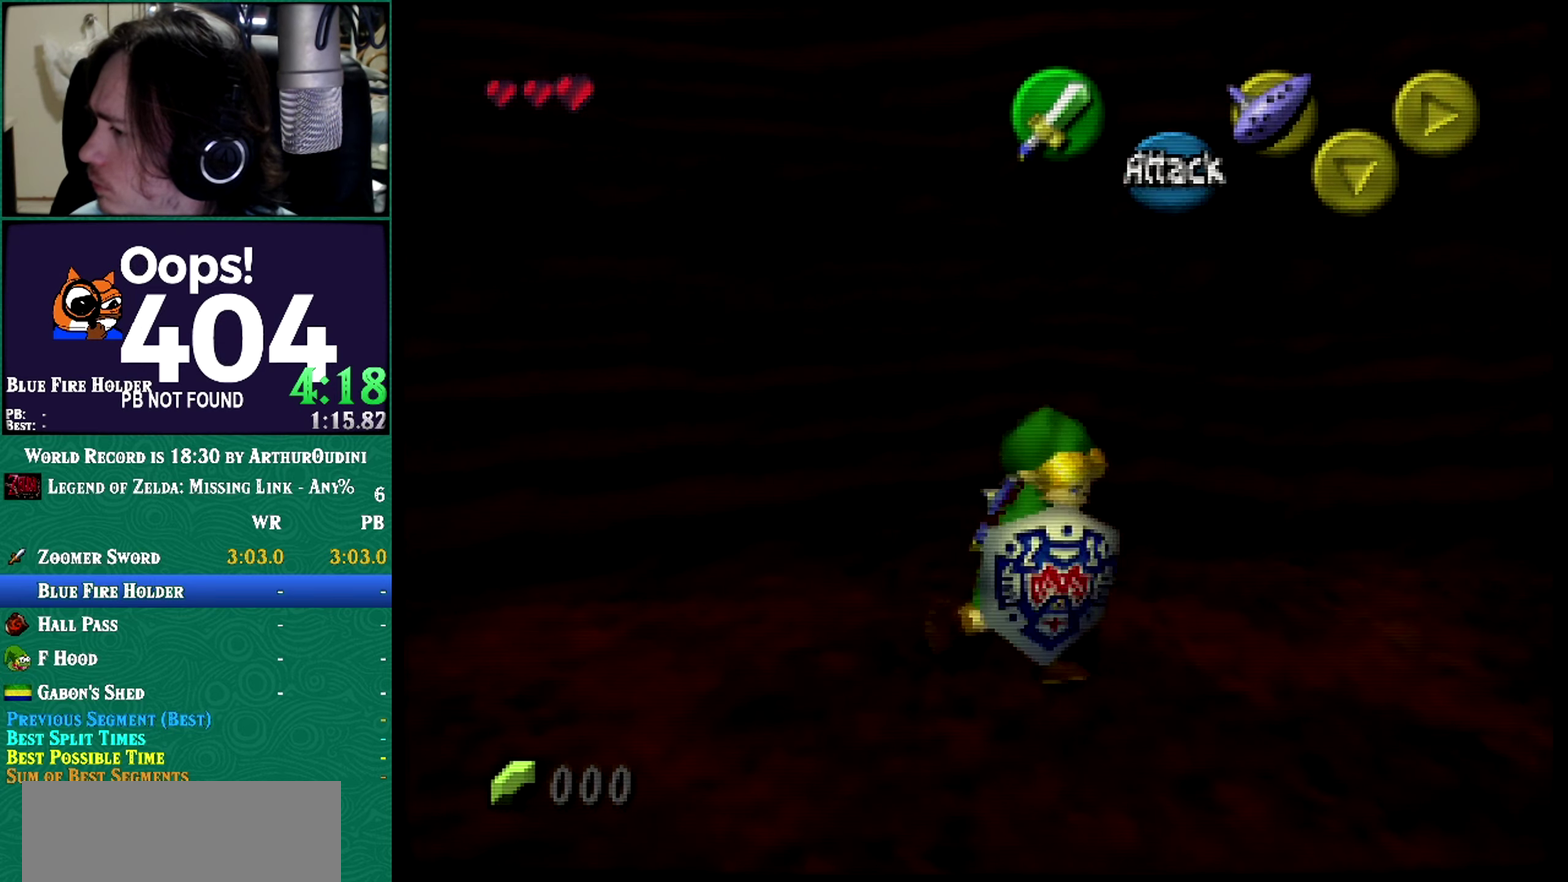
{"buttons": [], "left_stick": "center", "events": [[83, "Z", "up"]]}
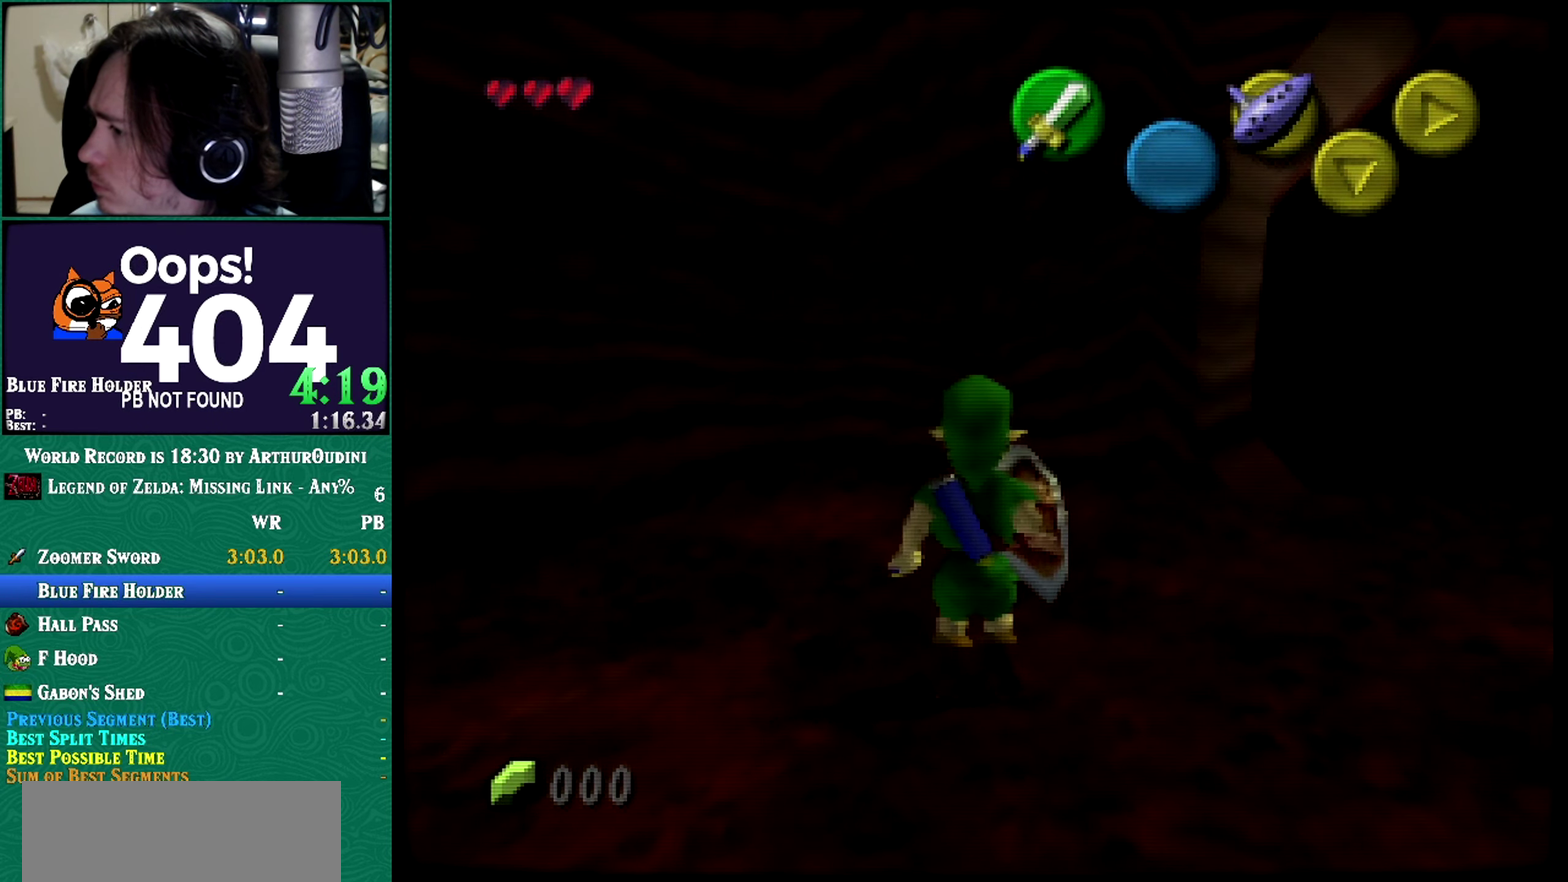
{"buttons": [], "left_stick": "up-right", "events": [[267, "left_stick", "right"], [334, "left_stick", "up-right"]]}
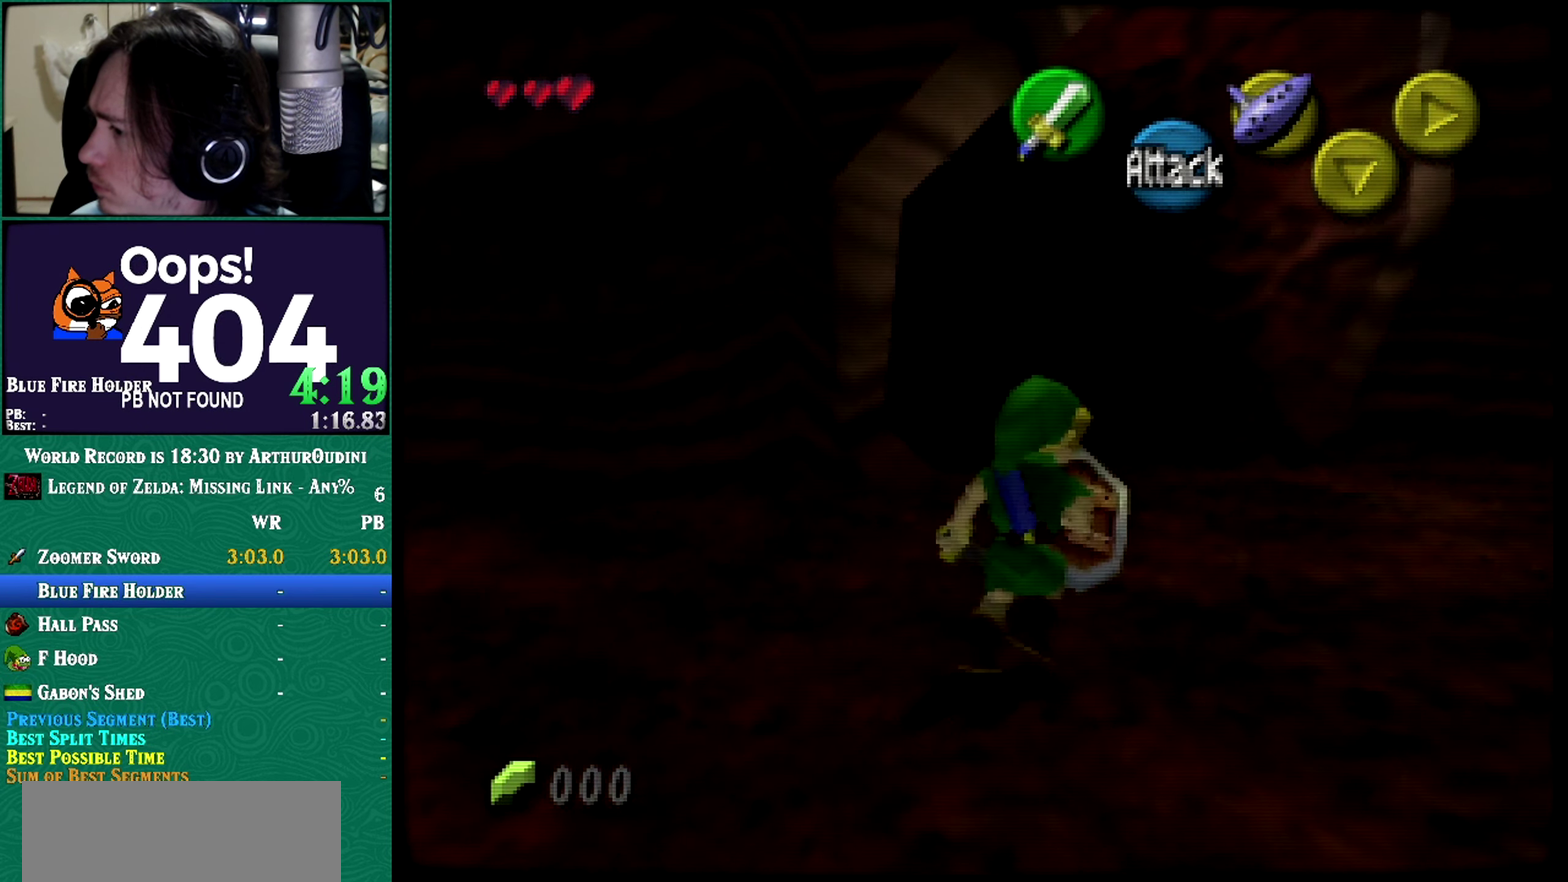
{"buttons": [], "left_stick": "up", "events": [[33, "left_stick", "up"]]}
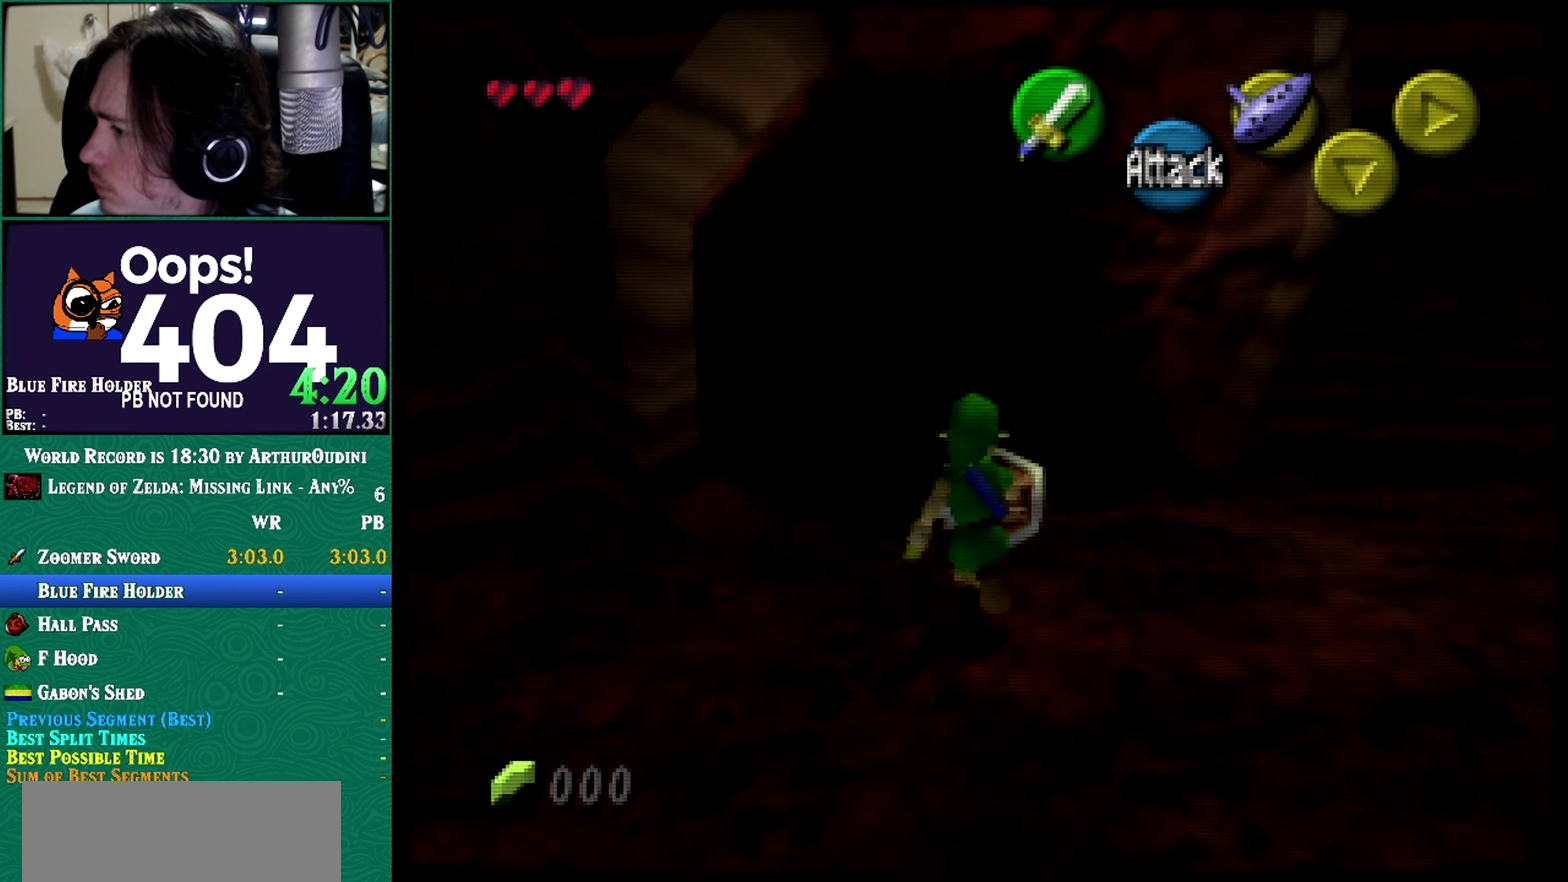
{"buttons": [], "left_stick": "up-left", "events": [[467, "left_stick", "up-left"]]}
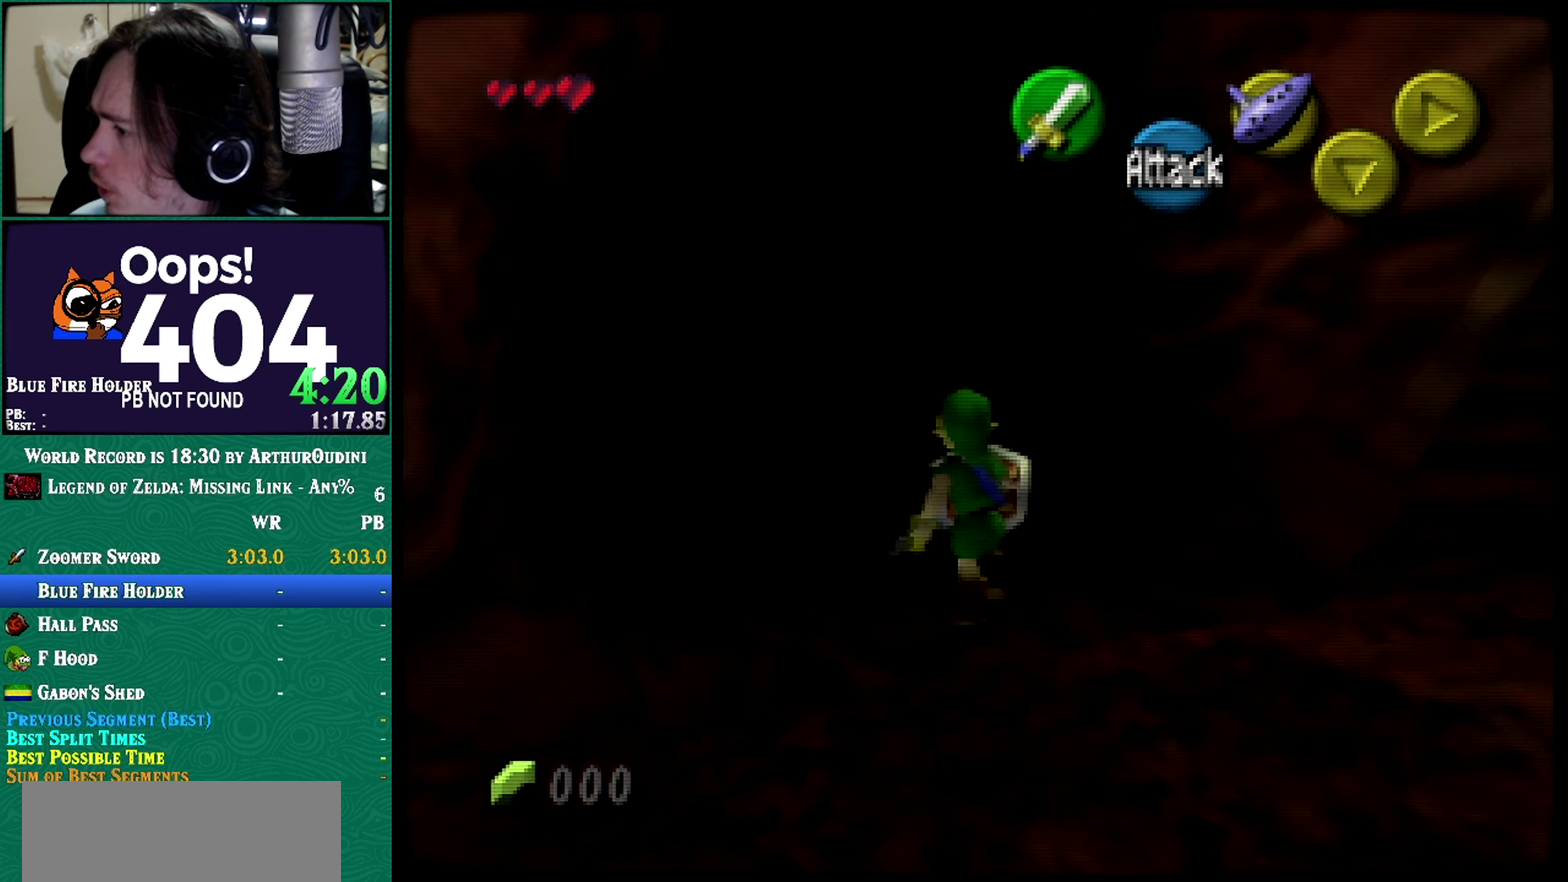
{"buttons": ["A", "B", "R1", "Z", "C_UP"], "left_stick": "center", "events": [[300, "A", "down"], [300, "C_RIGHT", "down"], [300, "left_stick", "center"], [350, "C_RIGHT", "up"], [350, "left_stick", "up-left"], [417, "left_stick", "up"], [500, "B", "down"], [500, "C_UP", "down"], [500, "R1", "down"], [500, "Z", "down"], [500, "left_stick", "center"]]}
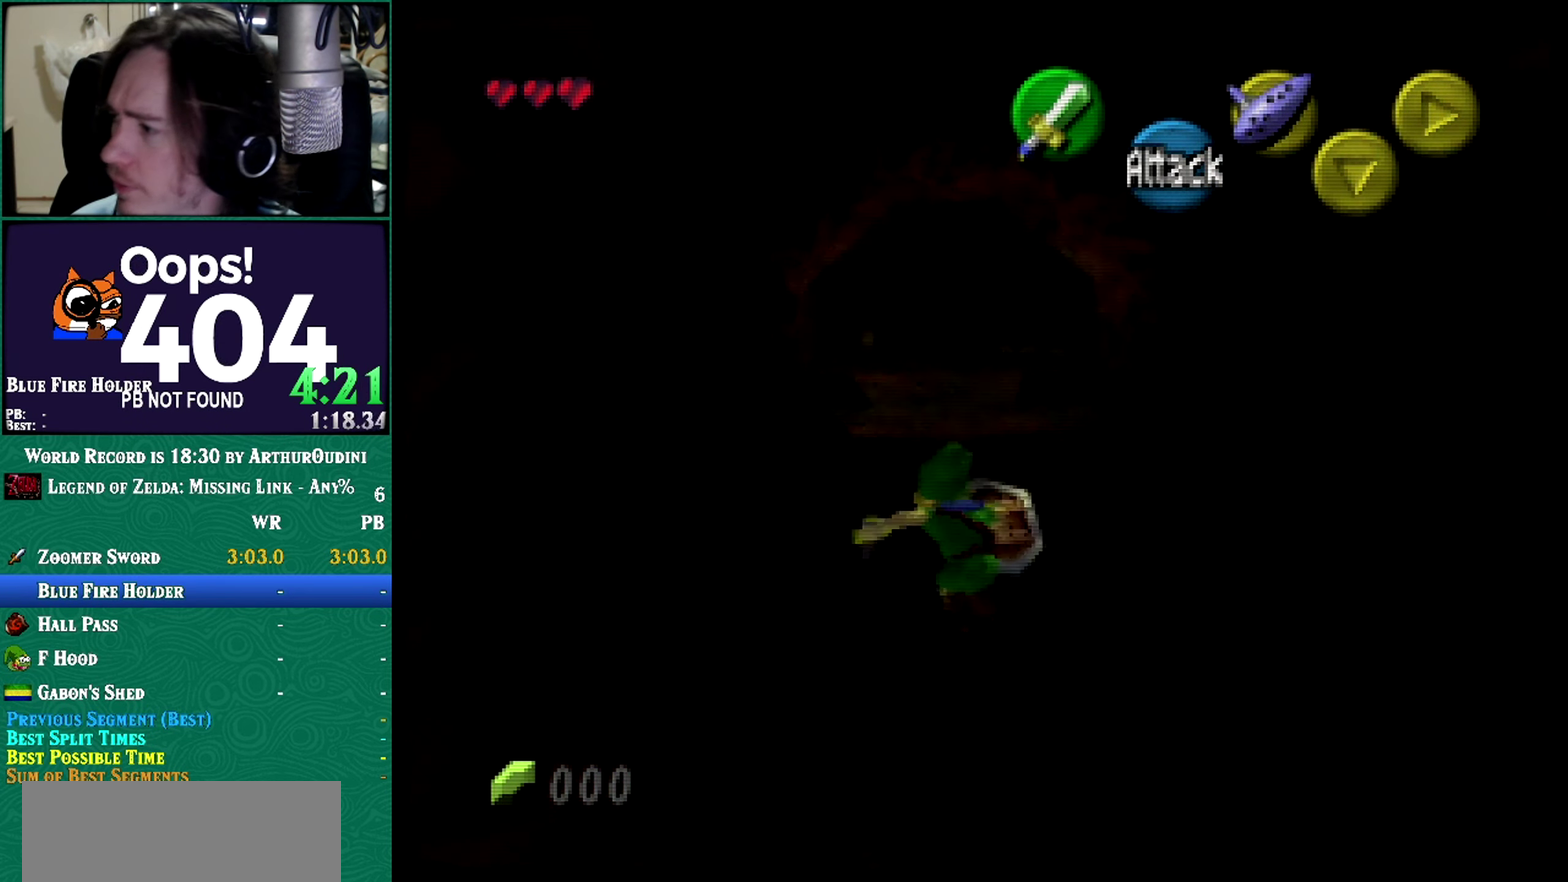
{"buttons": [], "left_stick": "up-right"}
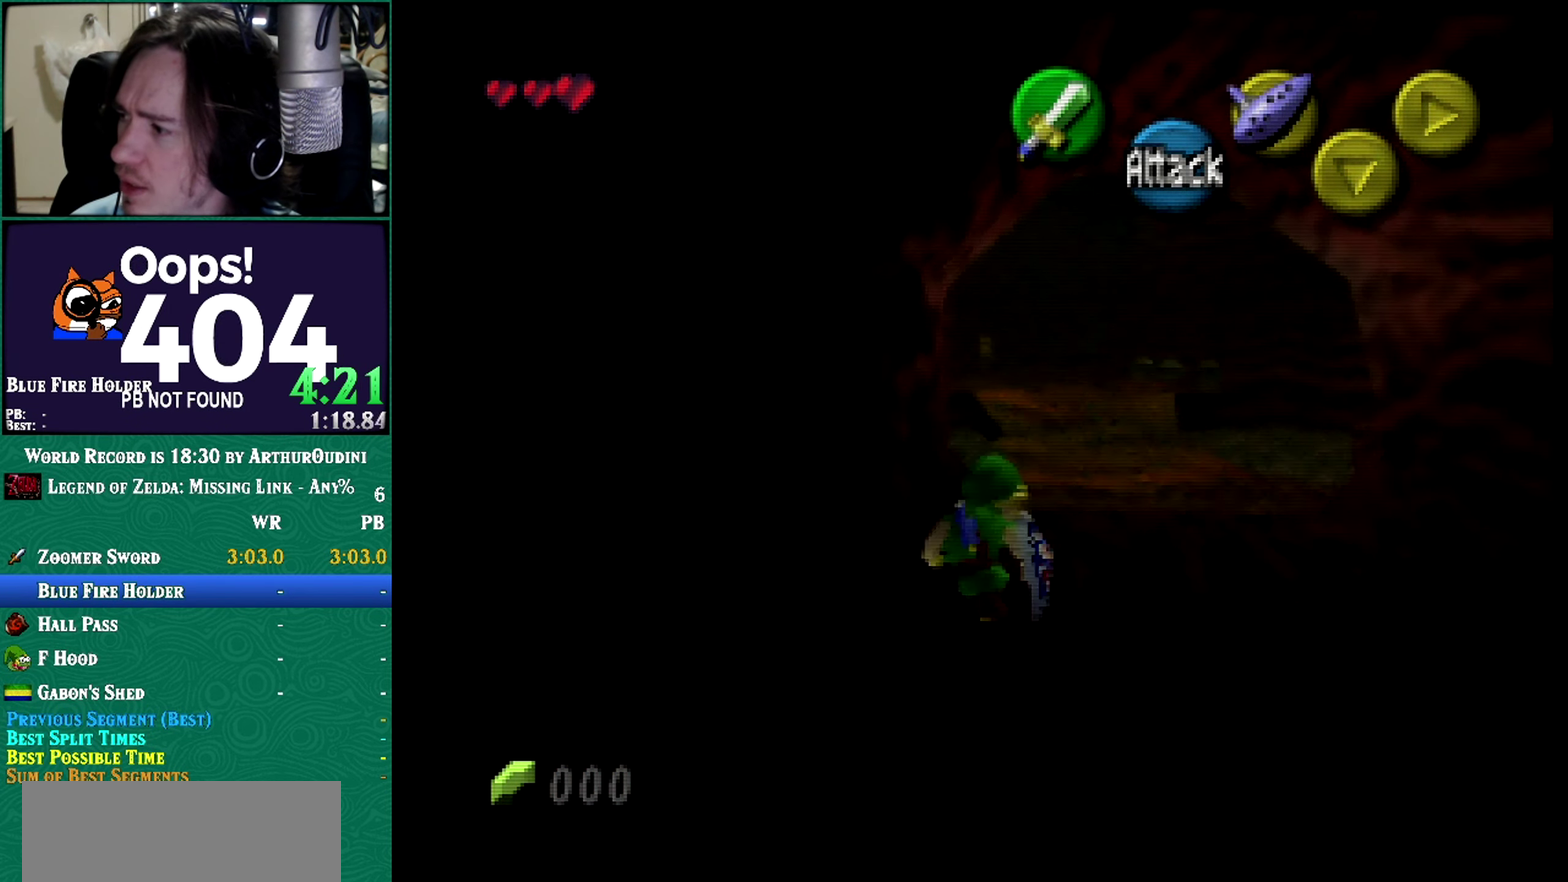
{"buttons": ["A"], "left_stick": "up", "events": [[333, "left_stick", "up"], [350, "A", "down"]]}
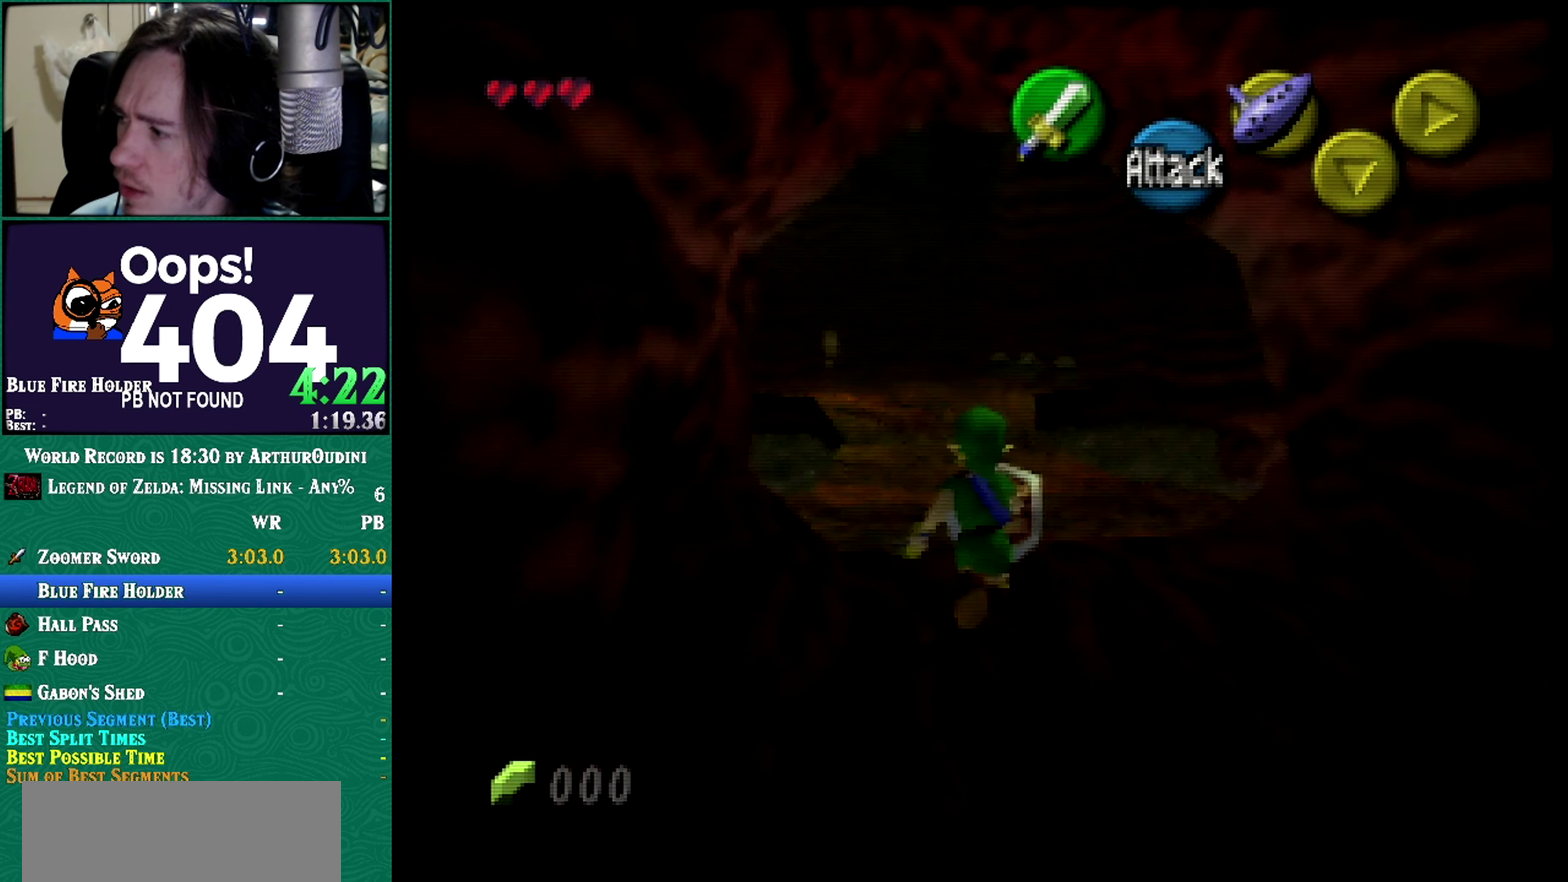
{"buttons": ["A"], "left_stick": "up", "events": []}
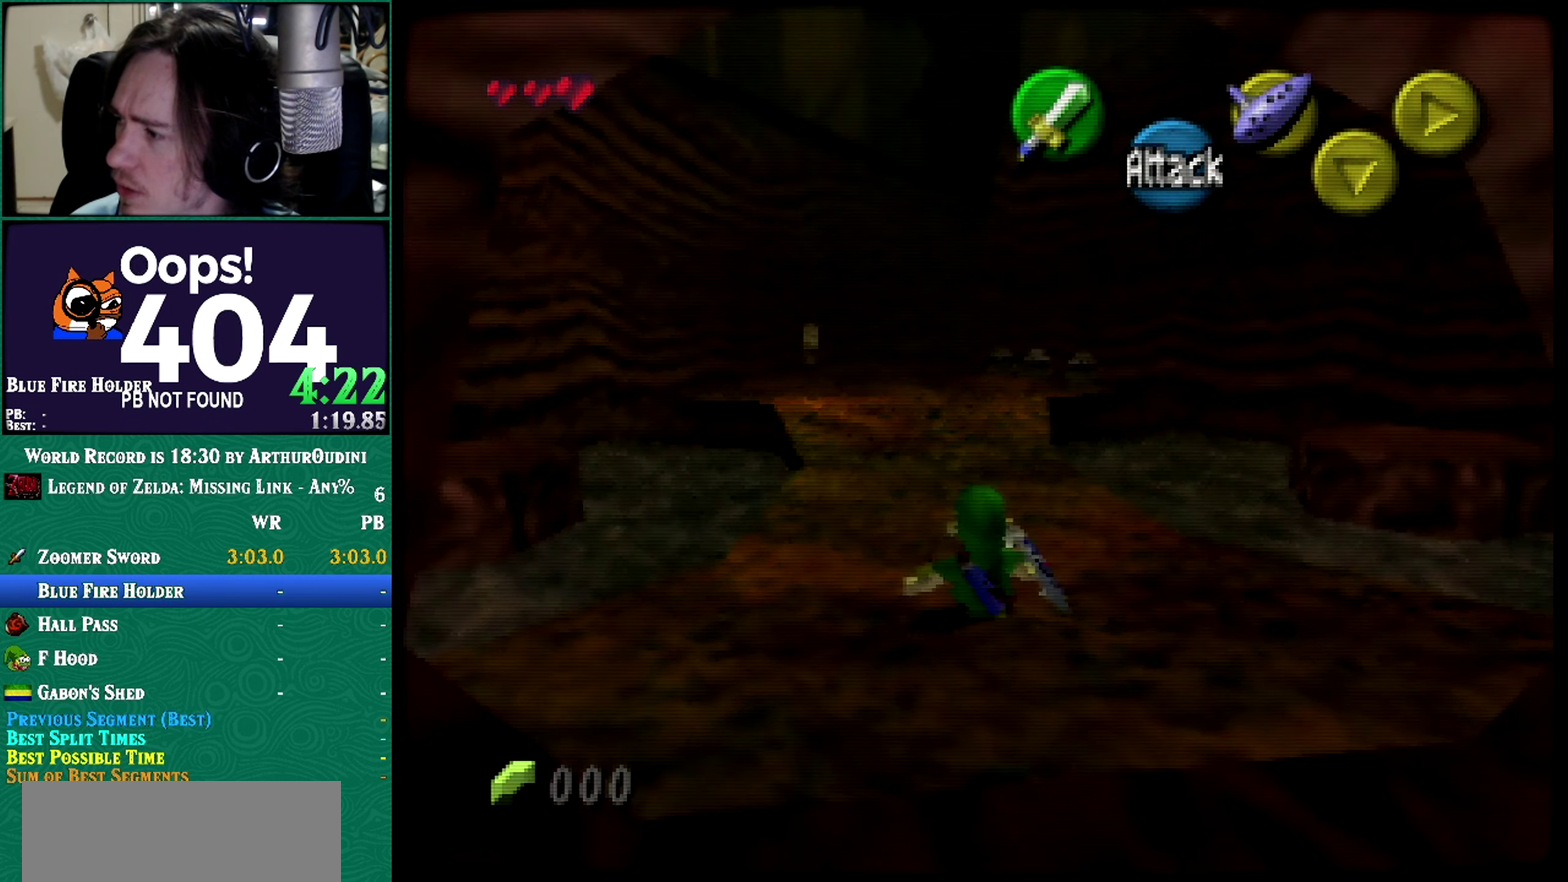
{"buttons": [], "left_stick": "up", "events": [[66, "B", "down"], [66, "C_UP", "down"], [66, "L1", "down"], [66, "R1", "down"], [66, "Z", "down"], [100, "A", "up"], [100, "B", "up"], [100, "C_UP", "up"], [100, "L1", "up"], [100, "R1", "up"], [100, "Z", "up"], [350, "B", "down"], [350, "C_LEFT", "down"], [350, "Z", "down"], [384, "B", "up"], [384, "C_LEFT", "up"], [384, "Z", "up"]]}
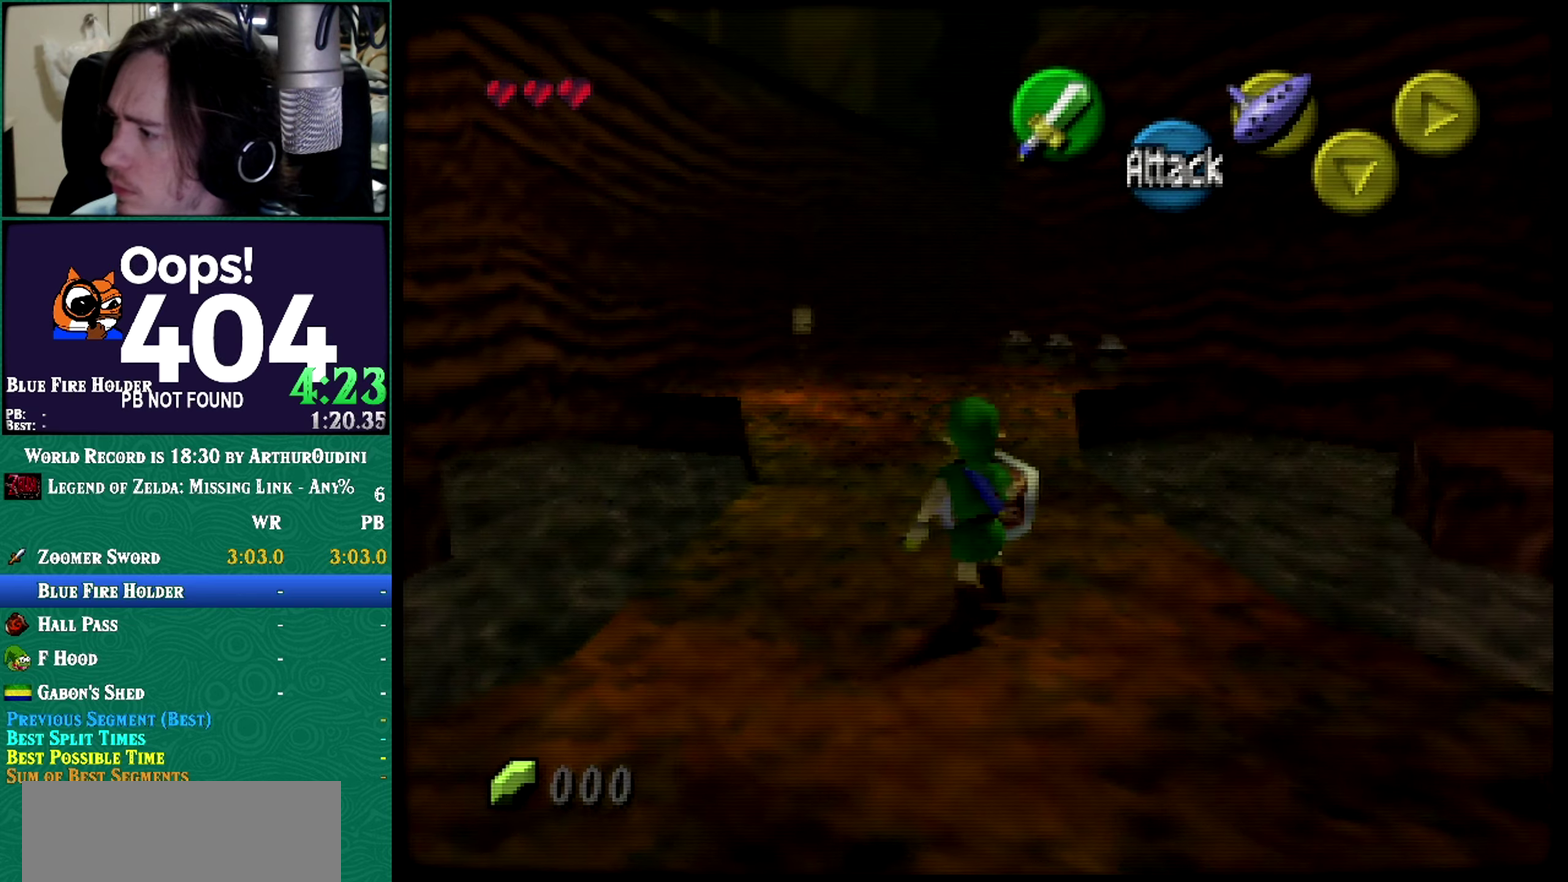
{"buttons": [], "left_stick": "down", "events": [[17, "left_stick", "center"], [101, "left_stick", "down"]]}